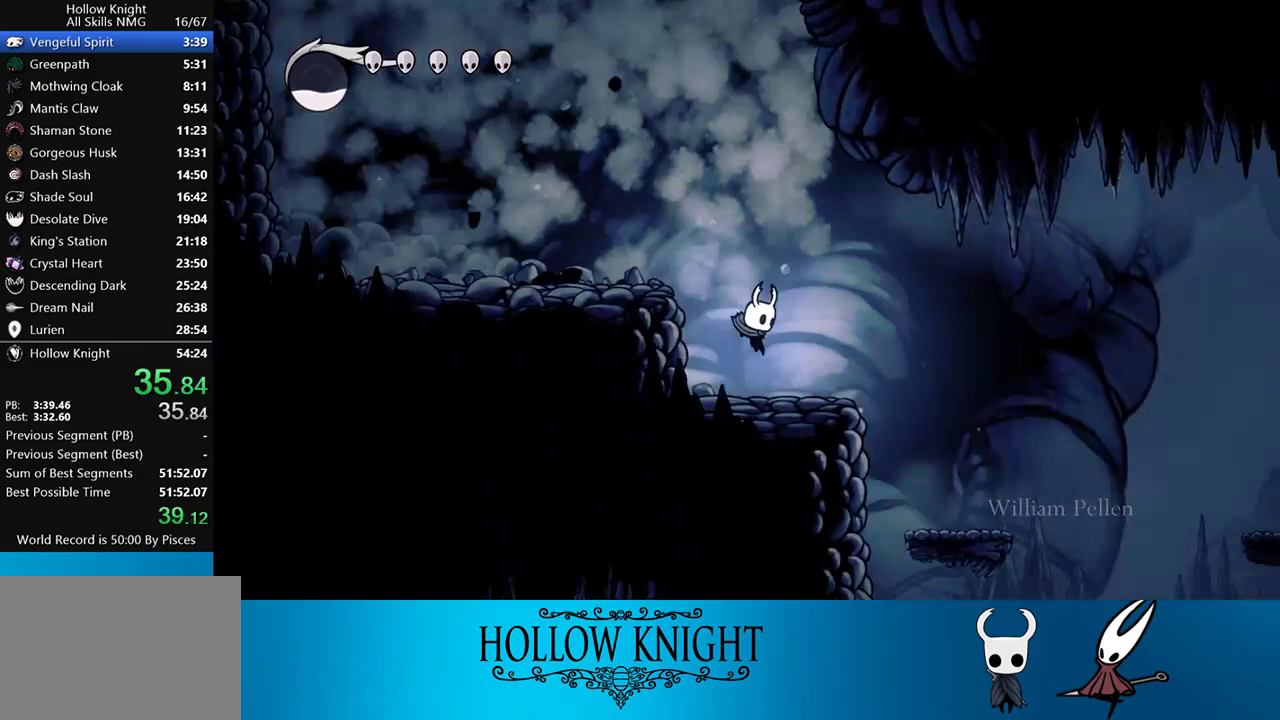
Gameplay with a controller (PlayStation layout); each line is a JSON object with the inputs held at the frame after it. "events" lists button and stick changes between this image and that frame as [ms after this image, input, new state], when the widget could be followed in between. Not read: L3 R3 left_stick right_stick.
{"buttons": ["DPAD_RIGHT"], "events": []}
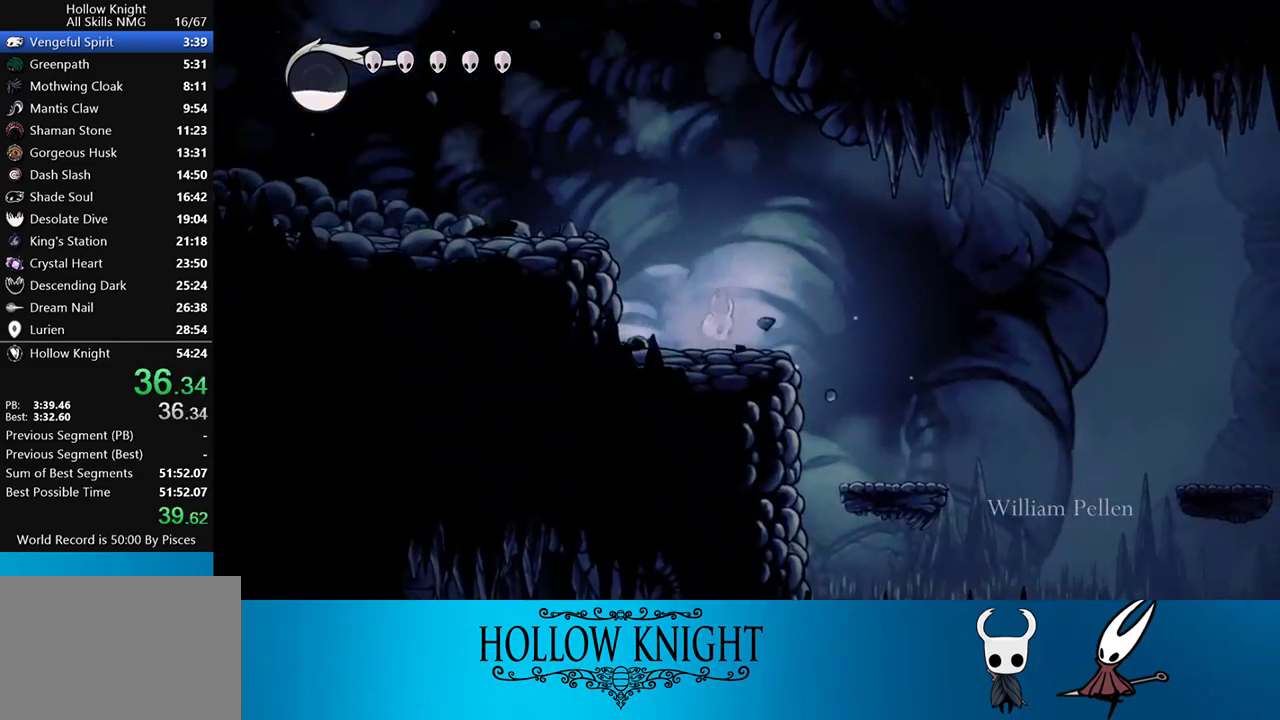
{"buttons": ["DPAD_RIGHT"], "events": []}
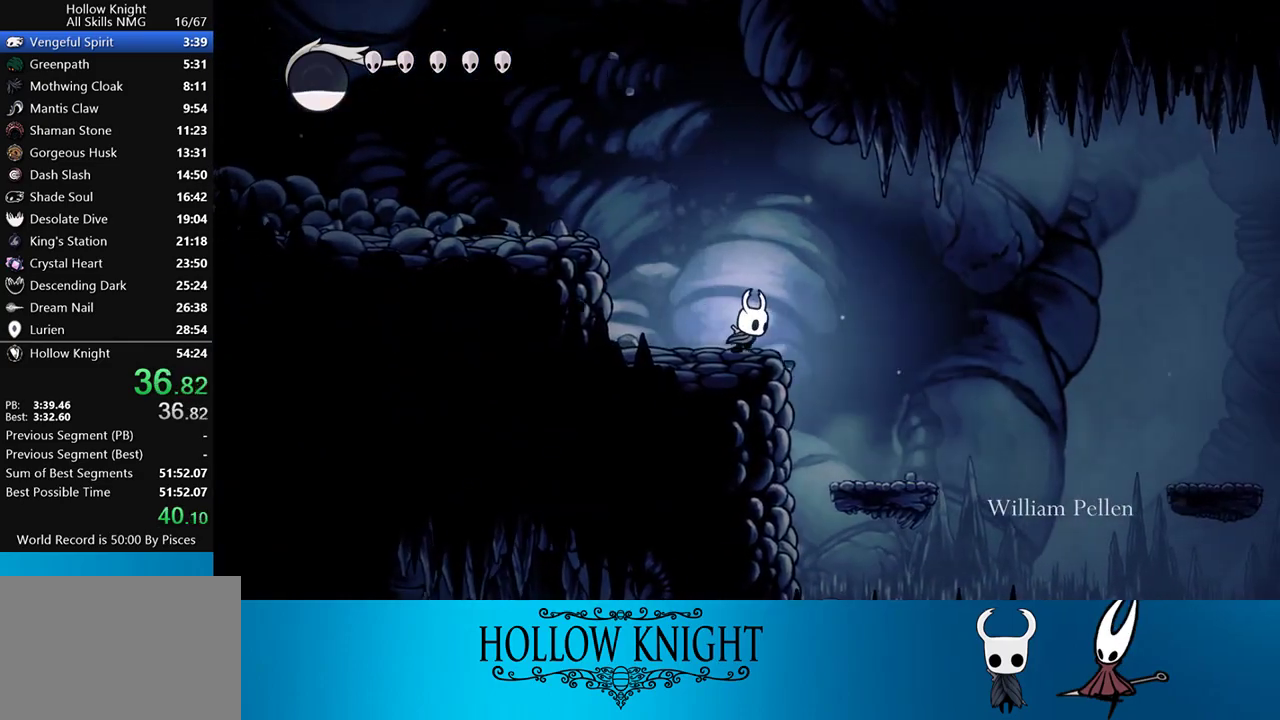
{"buttons": ["DPAD_RIGHT"], "events": []}
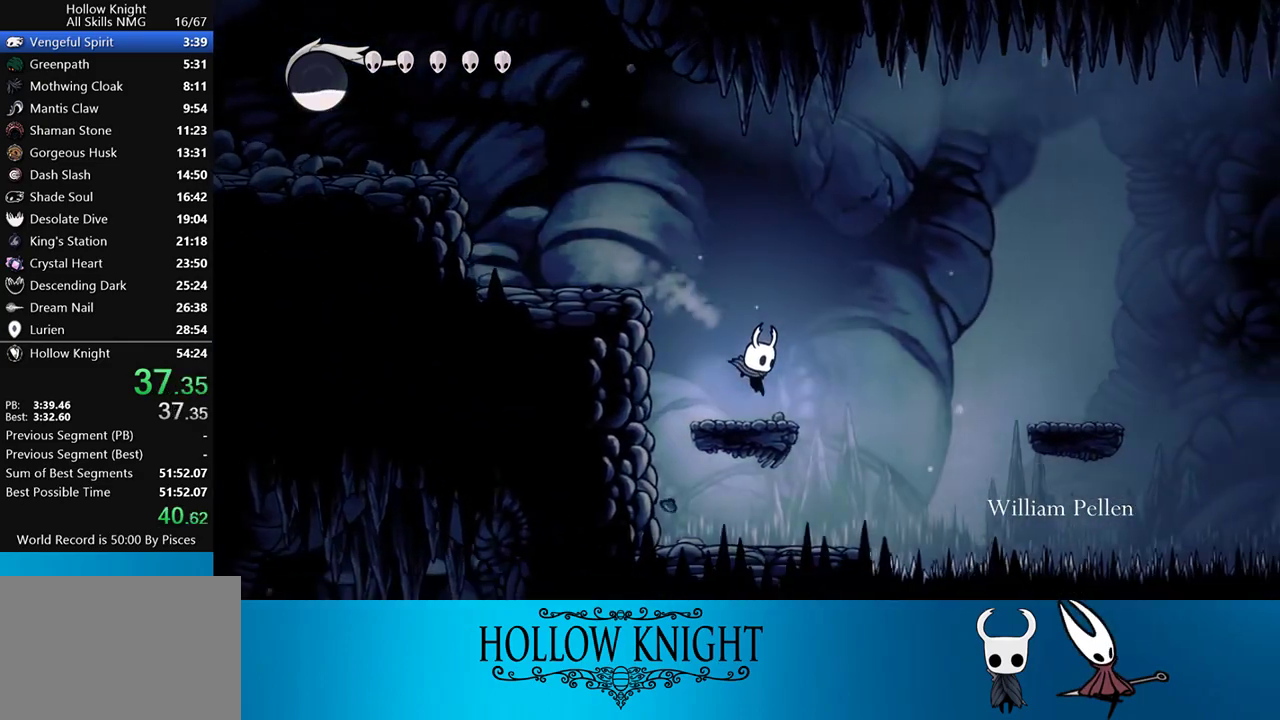
{"buttons": ["CROSS", "DPAD_RIGHT"], "events": [[117, "CROSS", "down"]]}
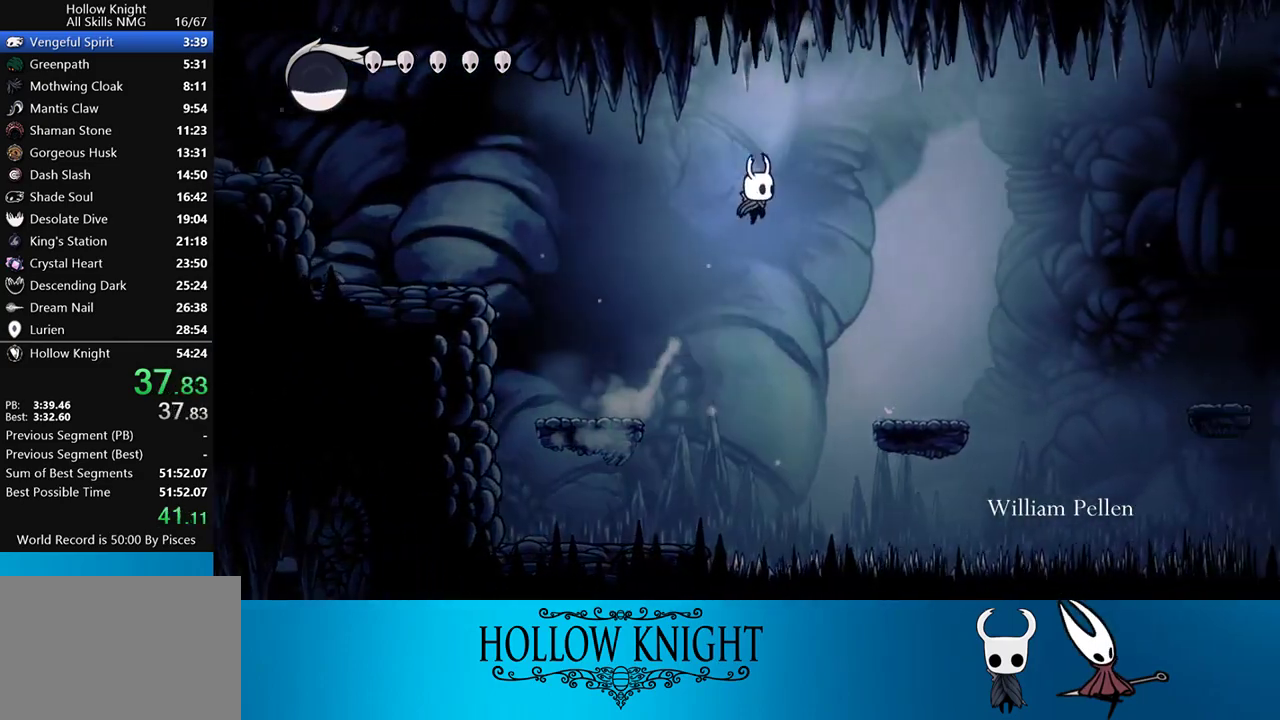
{"buttons": ["DPAD_RIGHT"], "events": [[17, "CROSS", "up"]]}
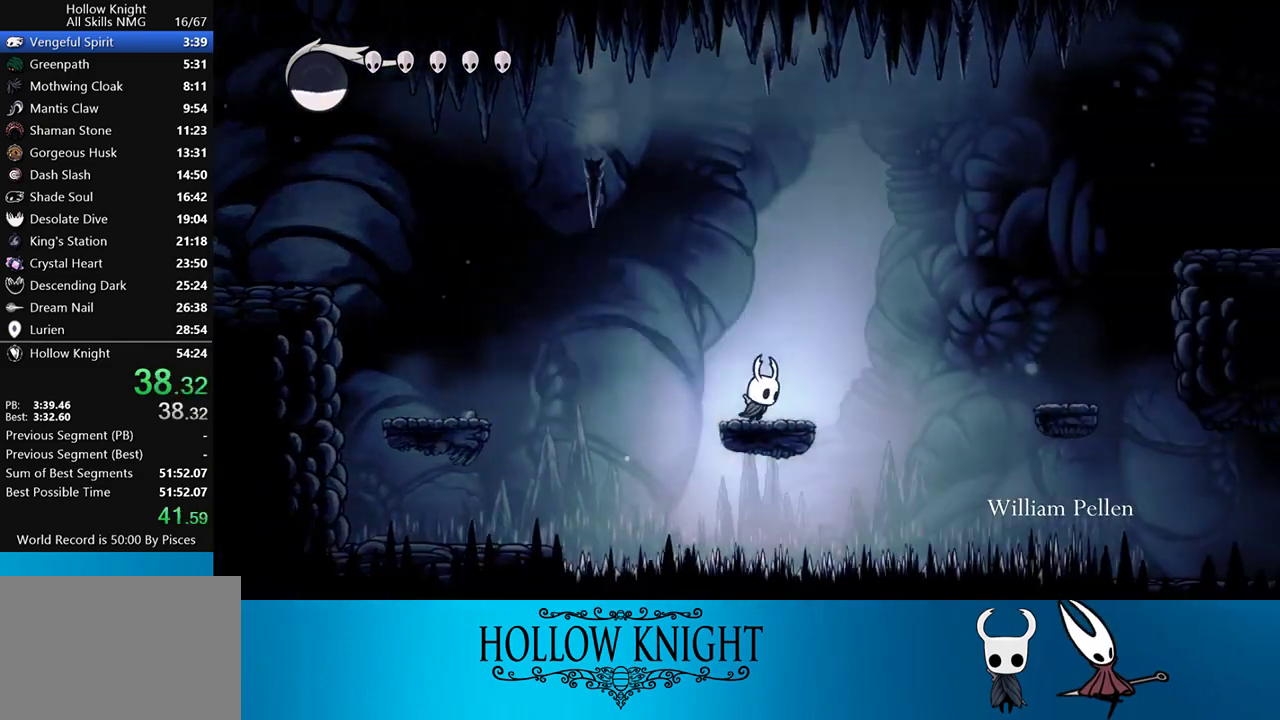
{"buttons": ["CROSS", "DPAD_RIGHT"], "events": [[50, "CROSS", "down"]]}
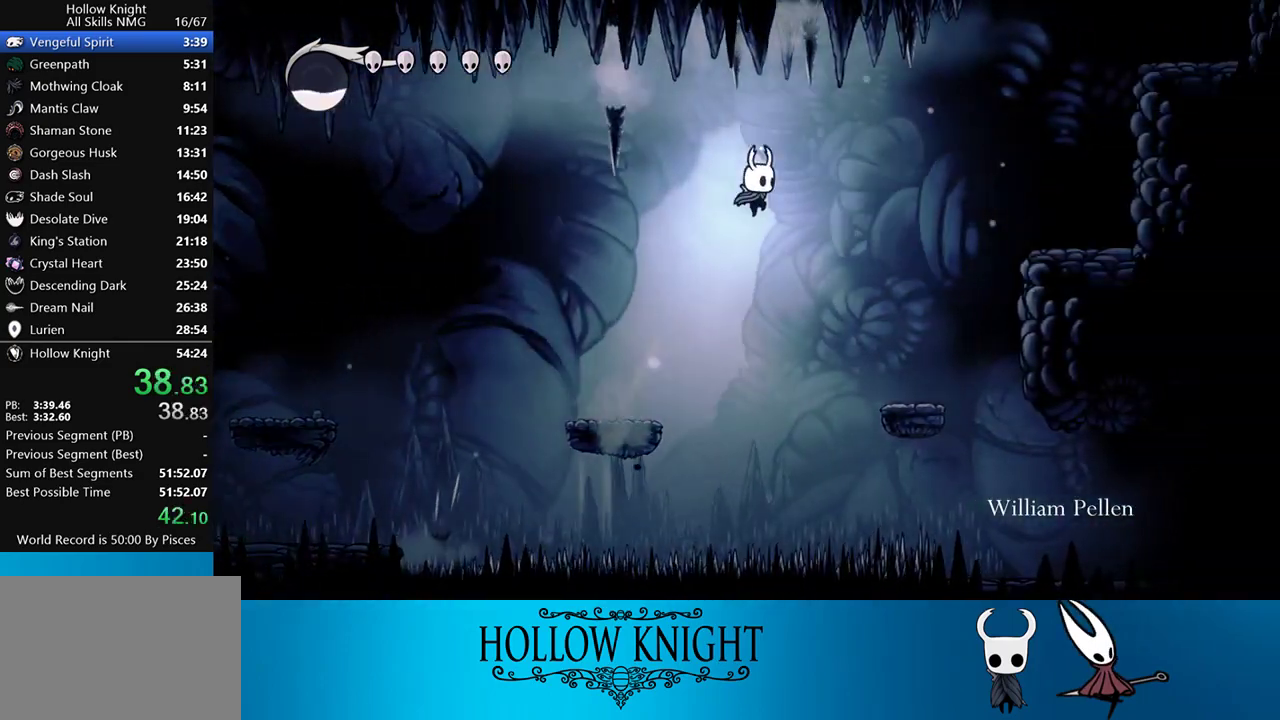
{"buttons": ["CROSS", "DPAD_RIGHT"], "events": [[17, "CROSS", "up"], [483, "CROSS", "down"]]}
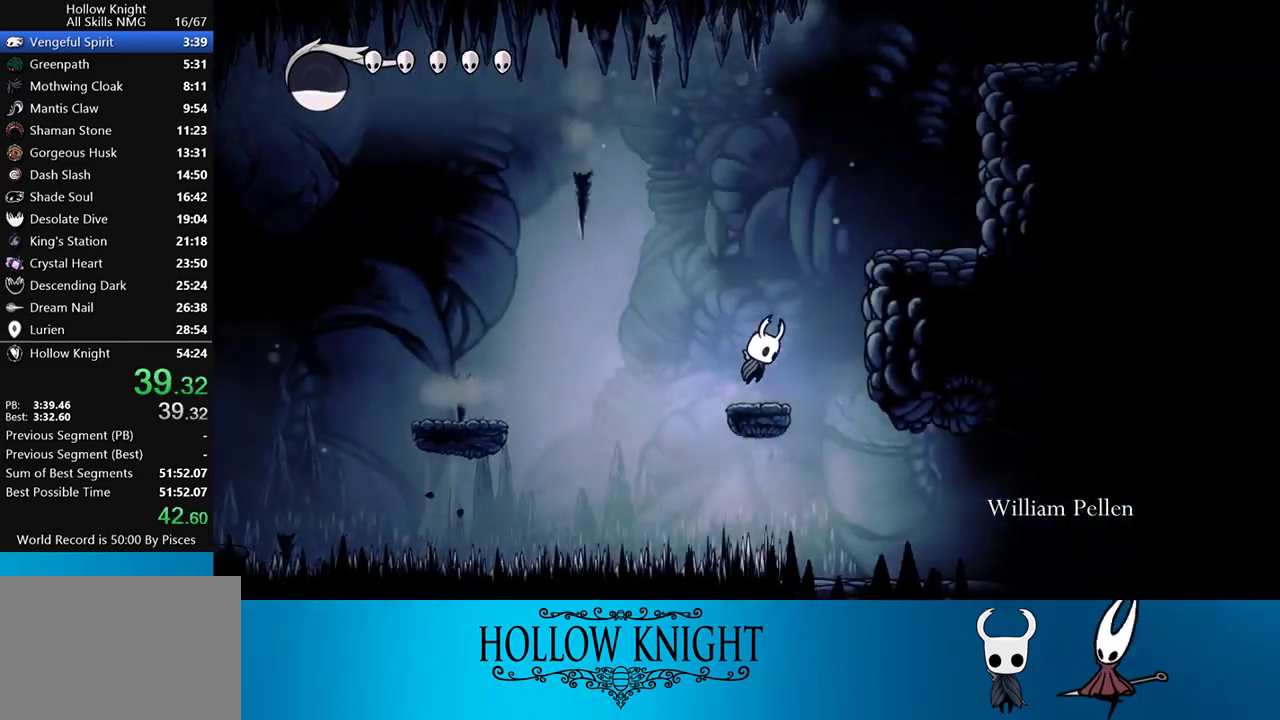
{"buttons": ["CROSS", "DPAD_RIGHT"], "events": [[317, "CROSS", "up"], [450, "CROSS", "down"]]}
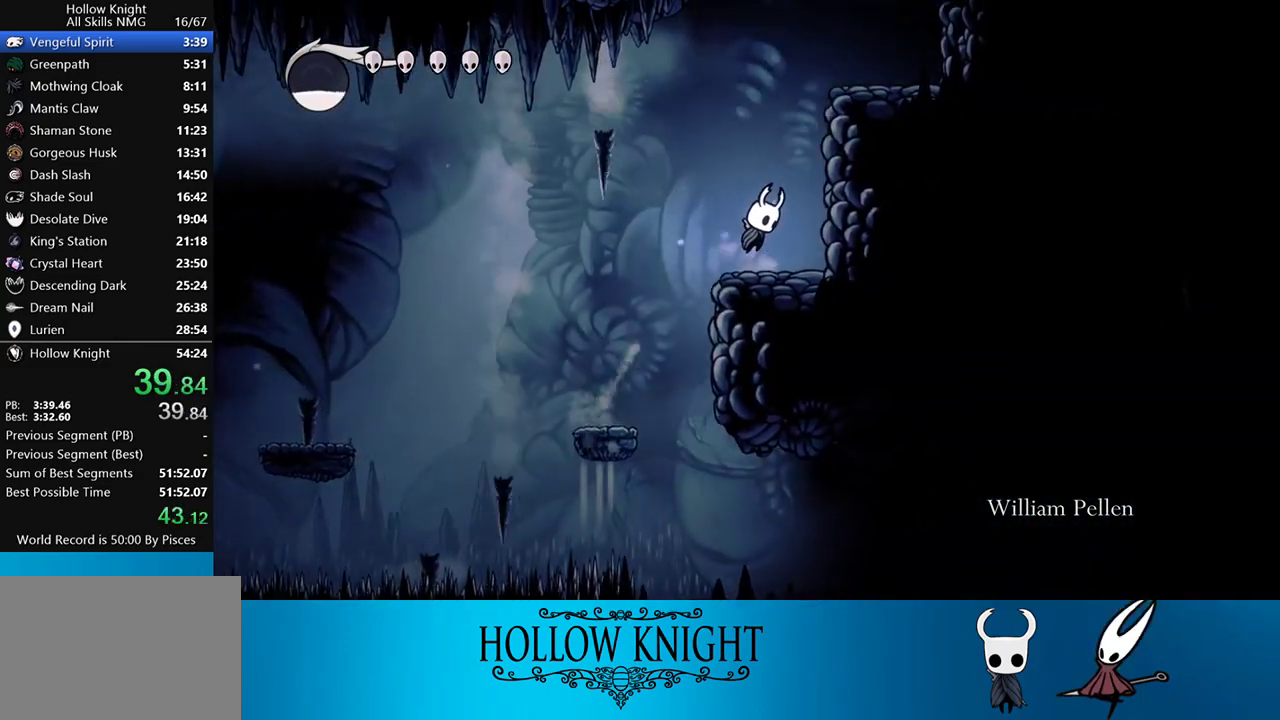
{"buttons": [], "events": [[50, "DPAD_RIGHT", "up"], [217, "DPAD_RIGHT", "down"], [383, "CROSS", "up"], [483, "DPAD_RIGHT", "up"]]}
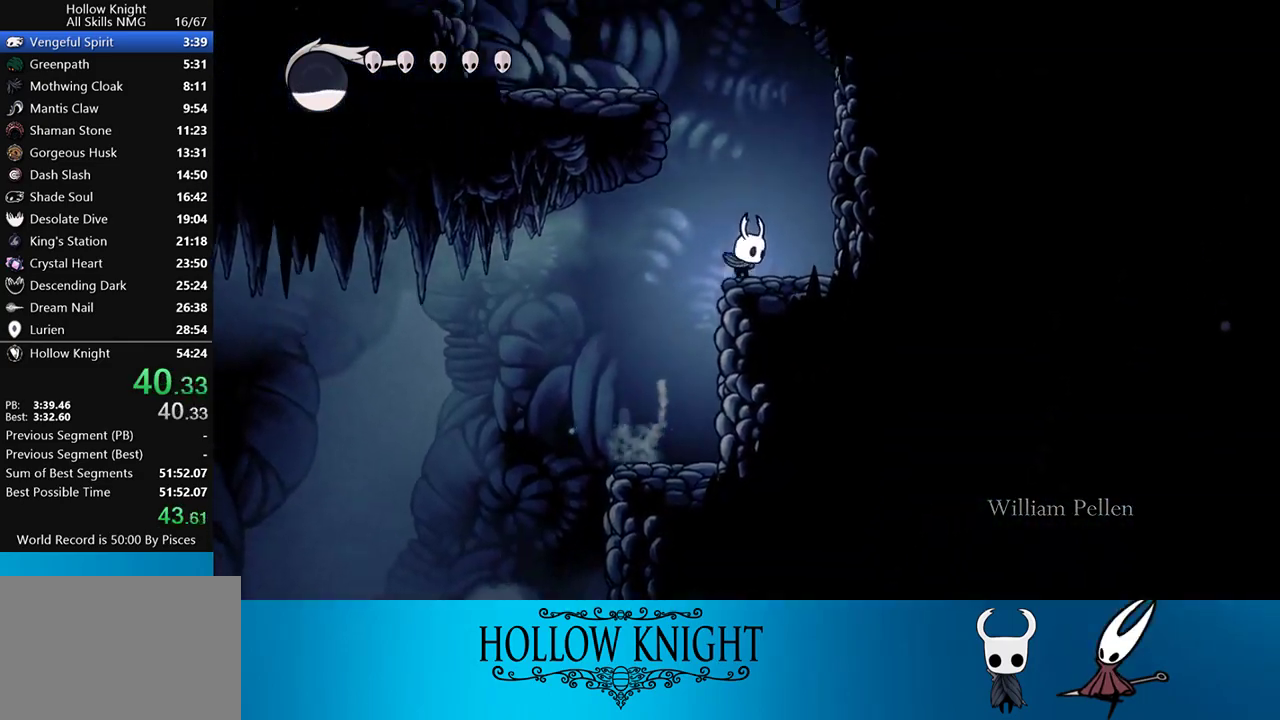
{"buttons": ["DPAD_LEFT"], "events": [[33, "CROSS", "down"], [117, "DPAD_LEFT", "down"], [483, "CROSS", "up"]]}
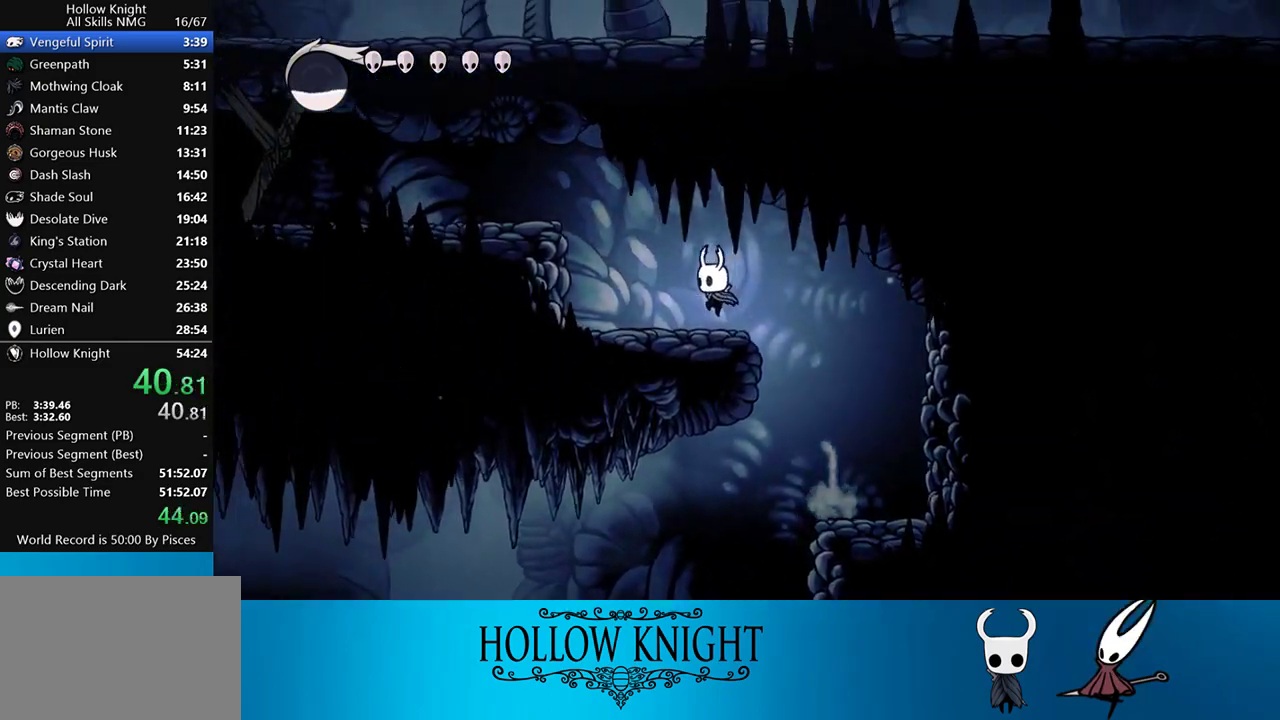
{"buttons": ["DPAD_LEFT"], "events": [[217, "CROSS", "down"], [450, "CROSS", "up"]]}
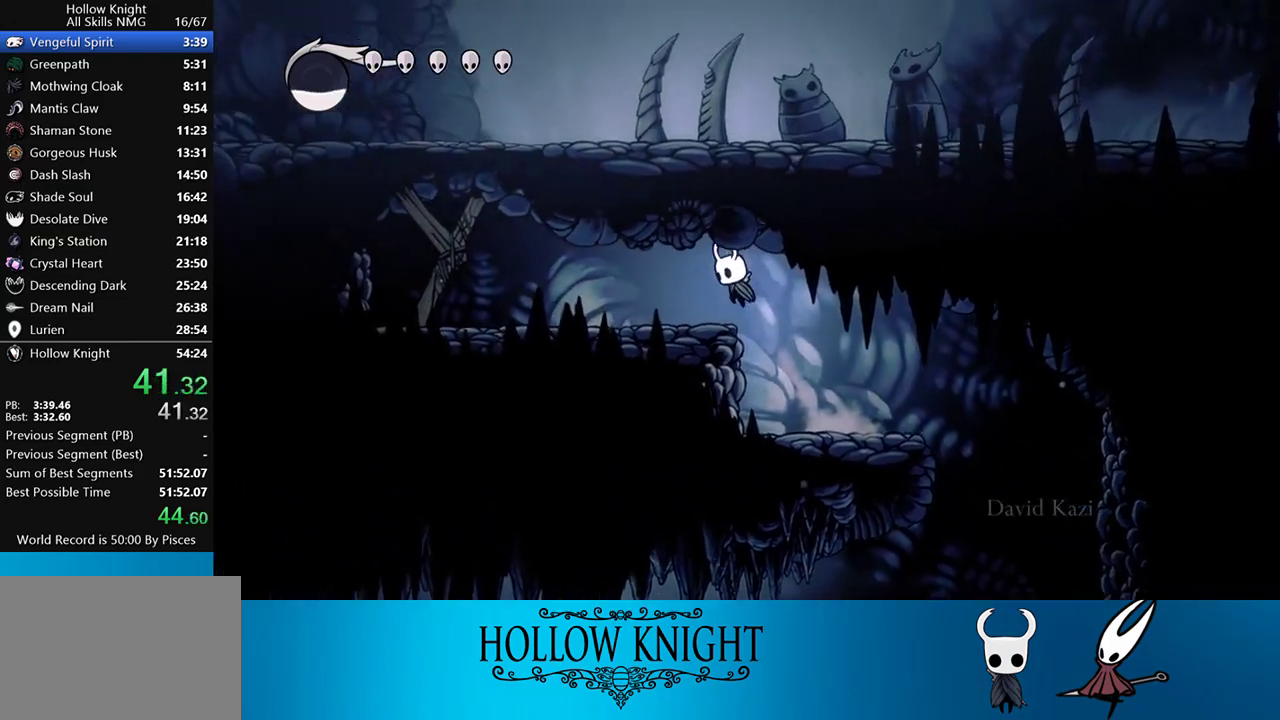
{"buttons": ["SQUARE", "DPAD_LEFT"], "events": [[450, "SQUARE", "down"]]}
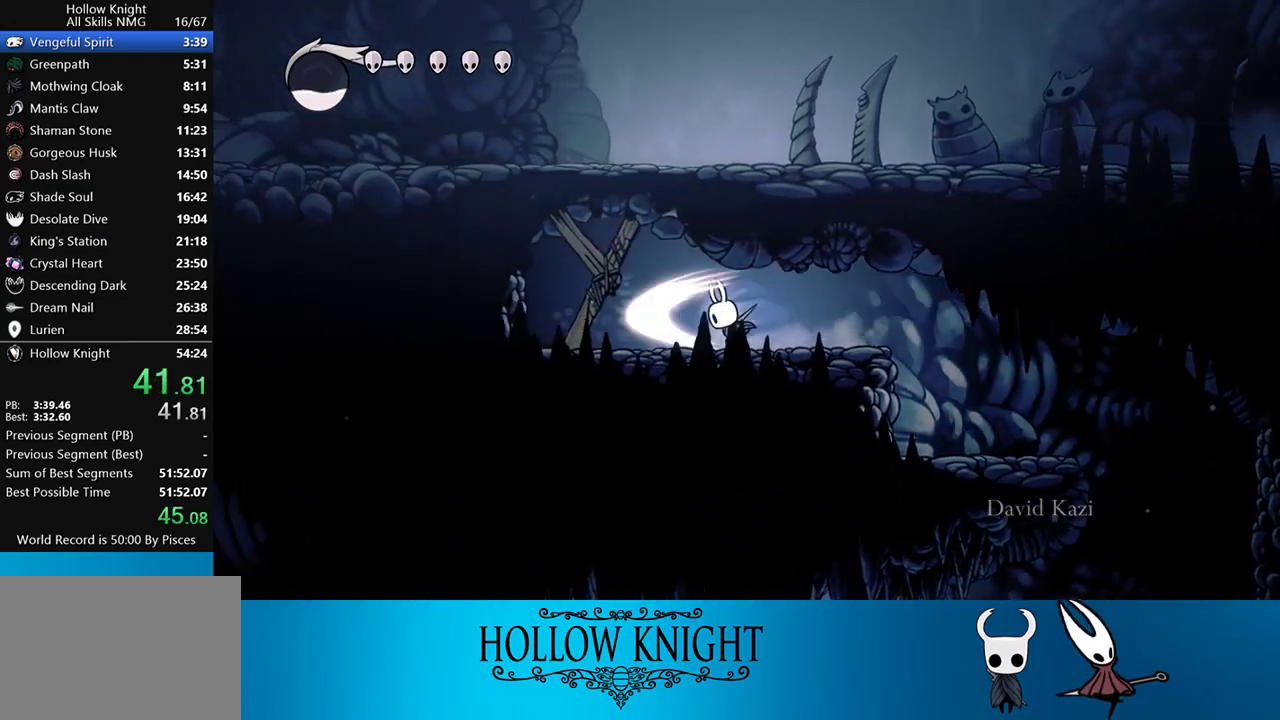
{"buttons": ["SQUARE"], "events": [[150, "DPAD_LEFT", "up"], [217, "SQUARE", "up"], [317, "SQUARE", "down"]]}
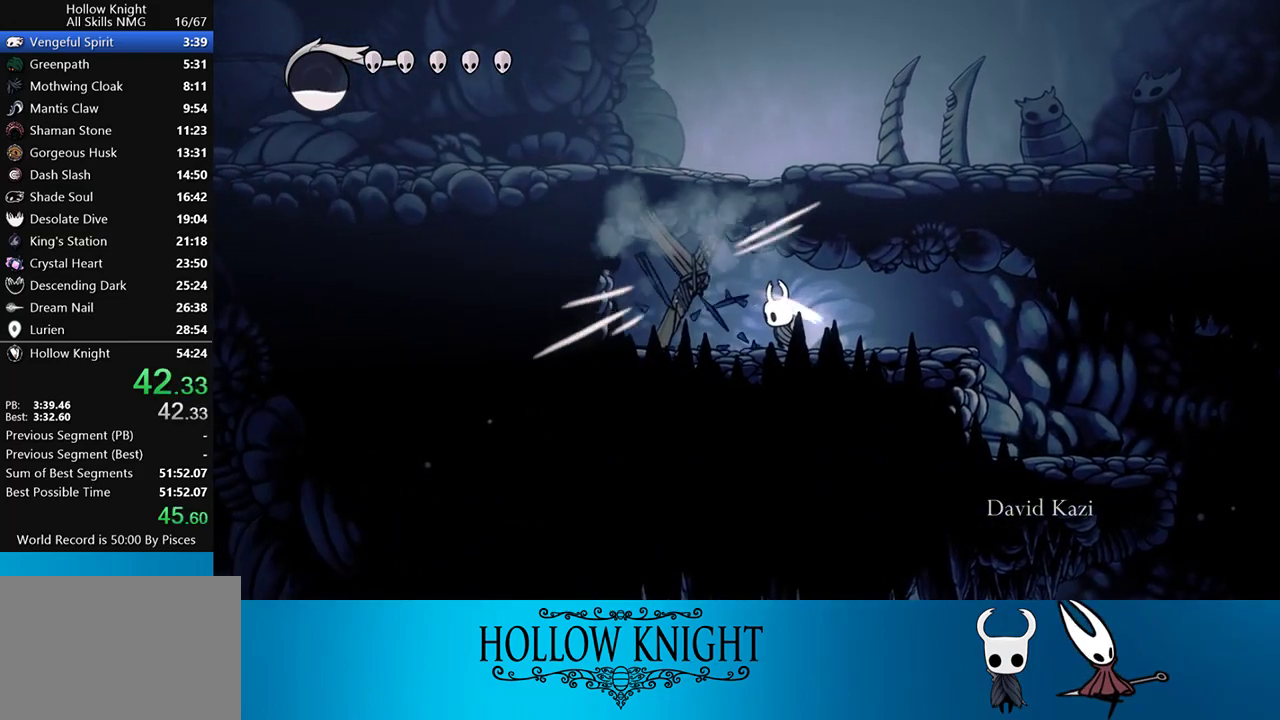
{"buttons": ["CROSS", "SQUARE", "DPAD_RIGHT"], "events": [[17, "SQUARE", "up"], [83, "DPAD_LEFT", "down"], [150, "DPAD_LEFT", "up"], [183, "CROSS", "down"], [217, "SQUARE", "down"], [417, "DPAD_RIGHT", "down"]]}
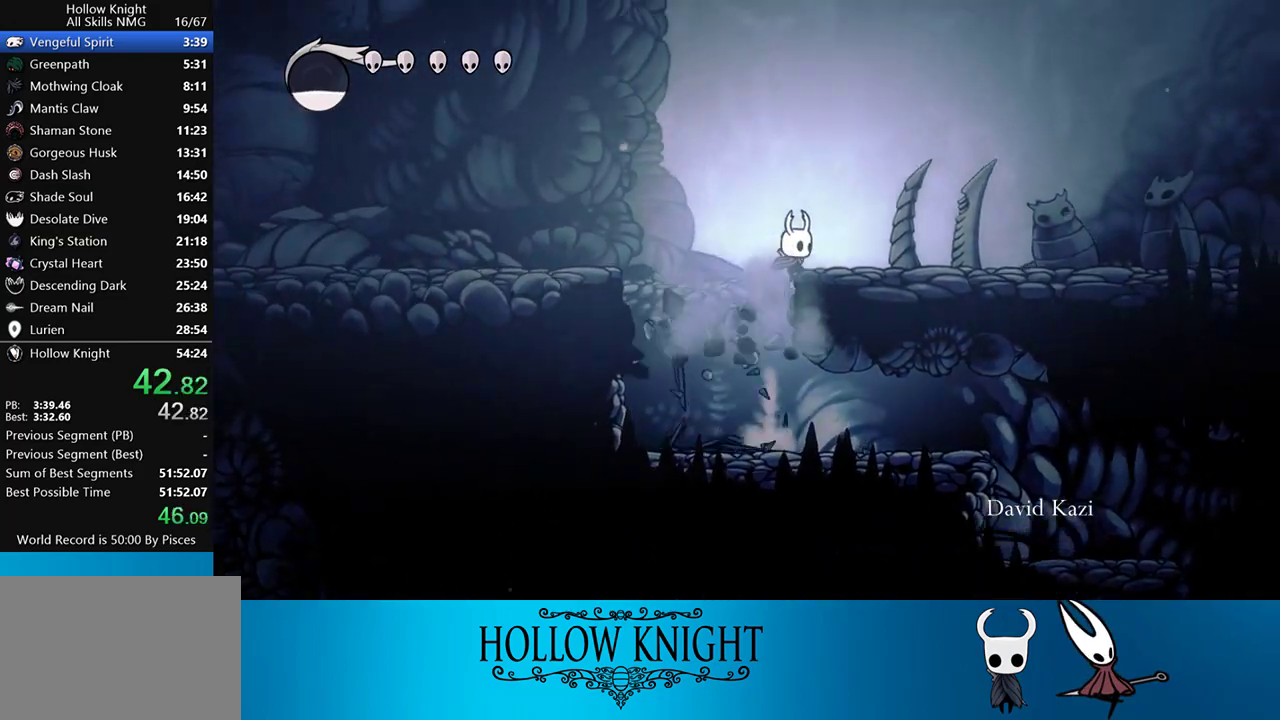
{"buttons": ["DPAD_RIGHT"], "events": [[283, "CROSS", "up"], [317, "SQUARE", "up"]]}
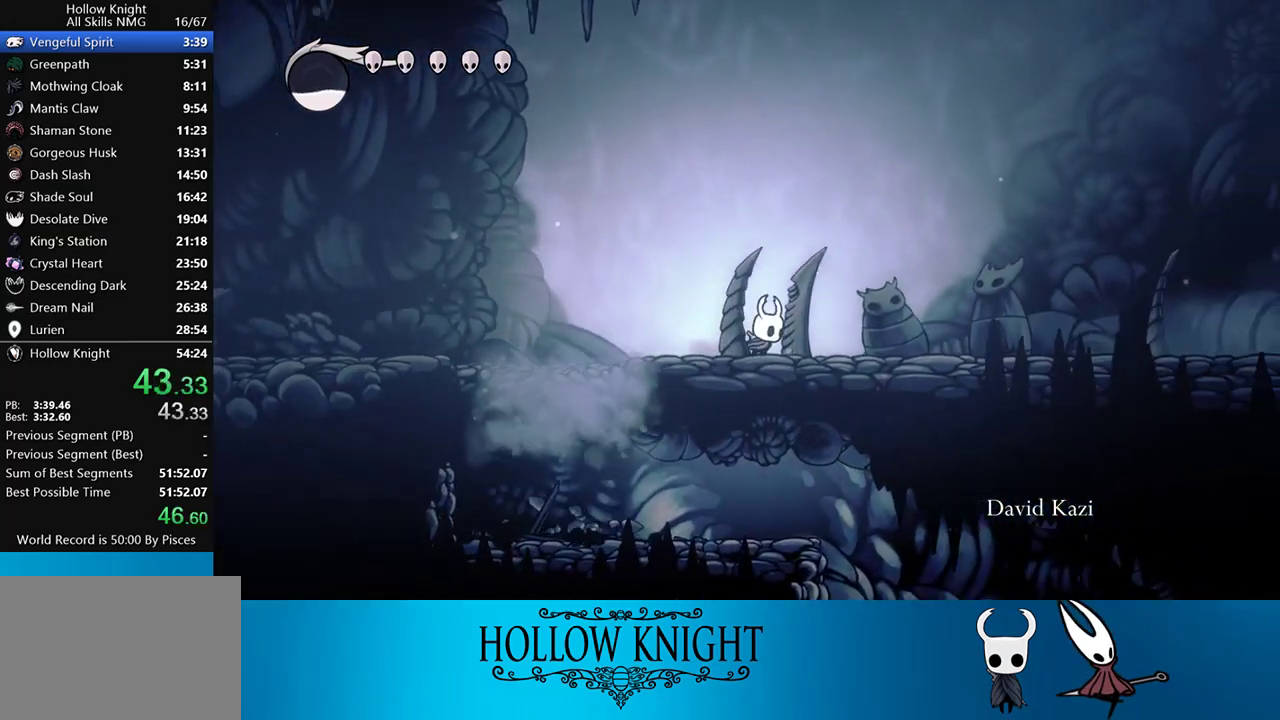
{"buttons": ["DPAD_RIGHT"], "events": []}
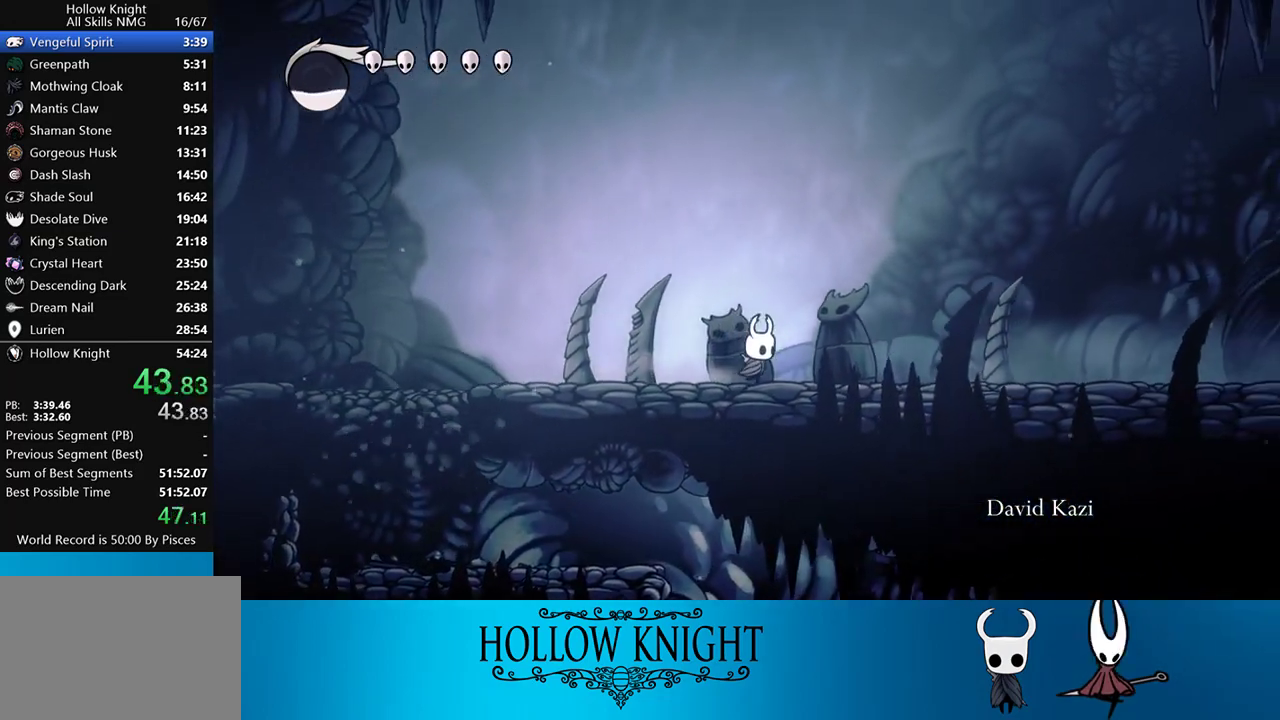
{"buttons": ["DPAD_RIGHT"], "events": []}
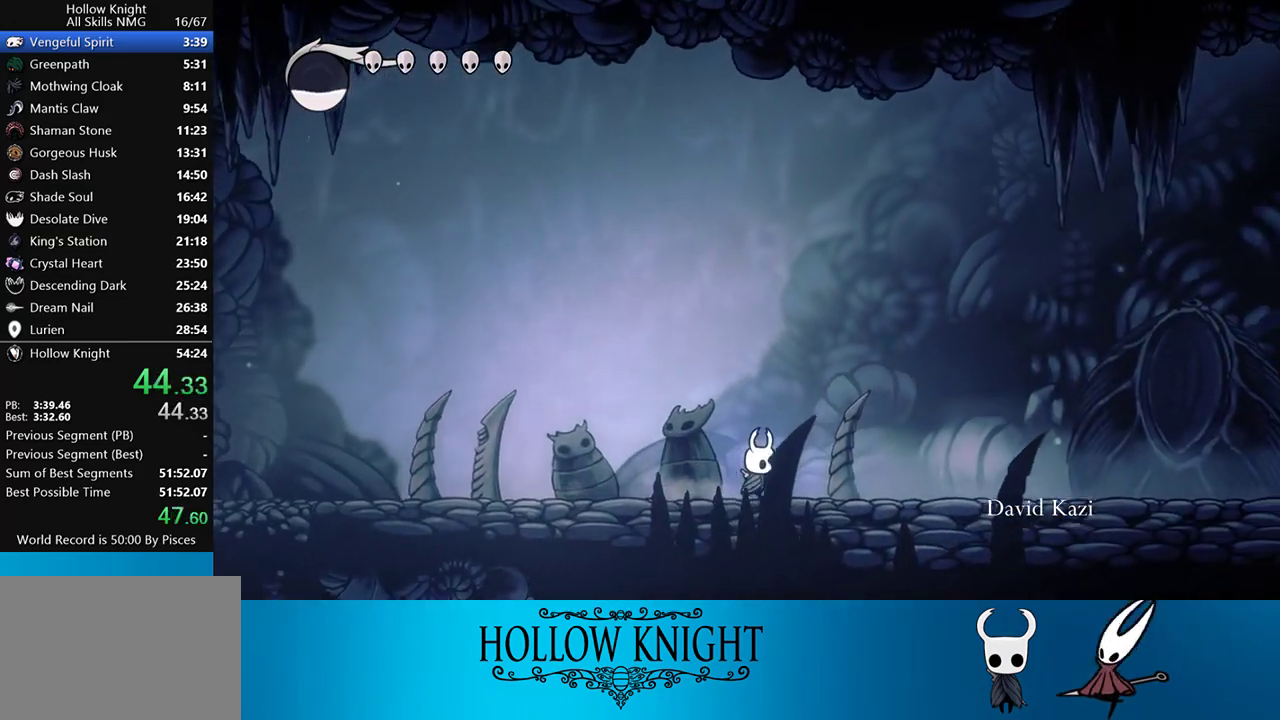
{"buttons": ["DPAD_RIGHT"], "events": []}
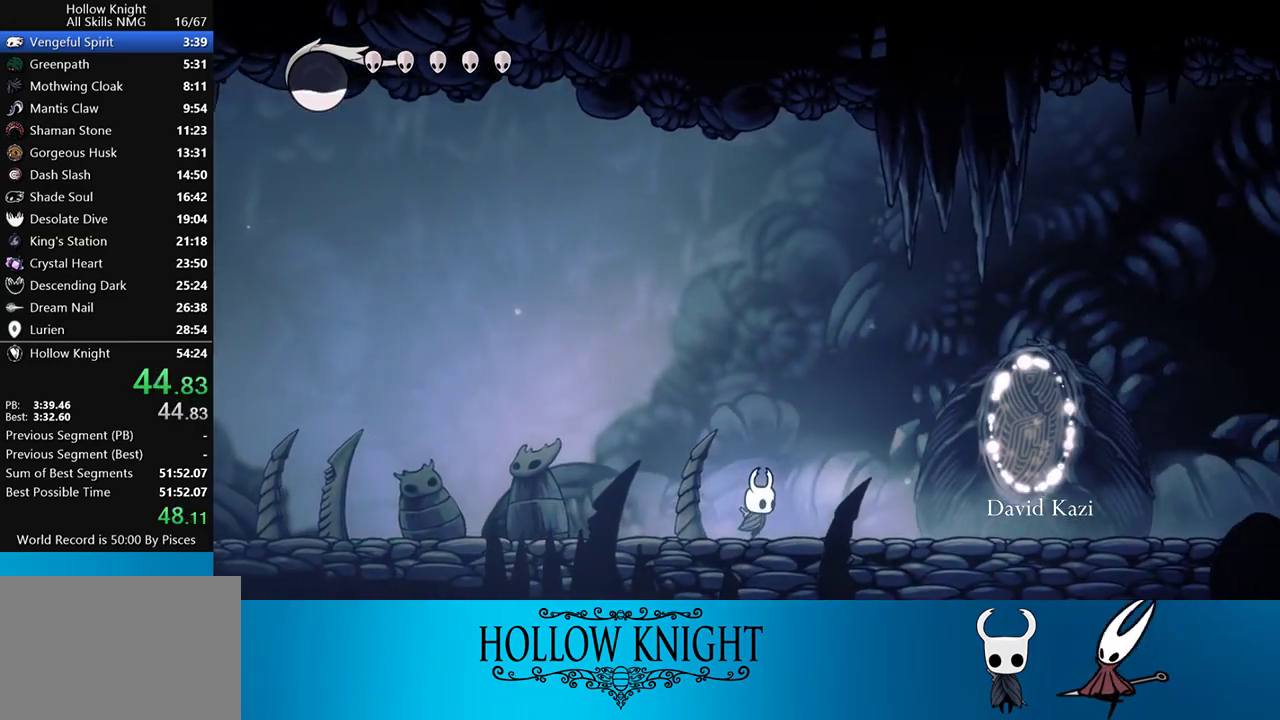
{"buttons": ["DPAD_RIGHT"], "events": []}
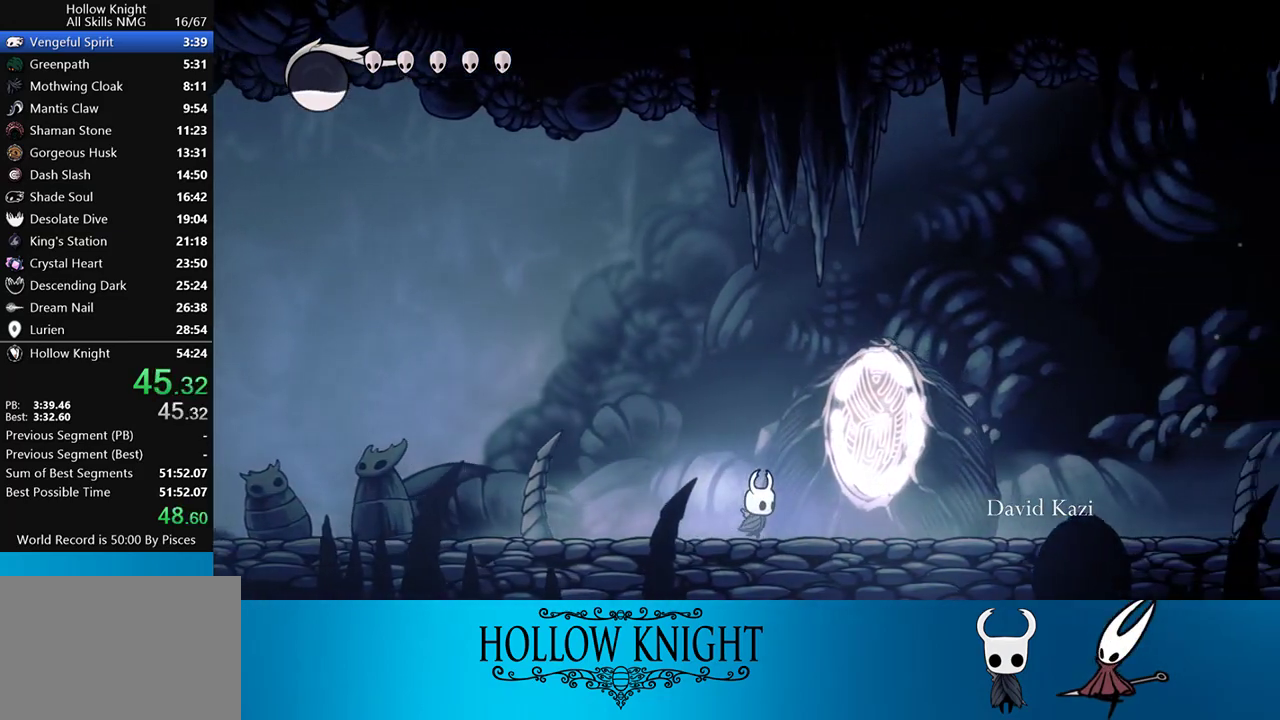
{"buttons": ["DPAD_RIGHT"], "events": []}
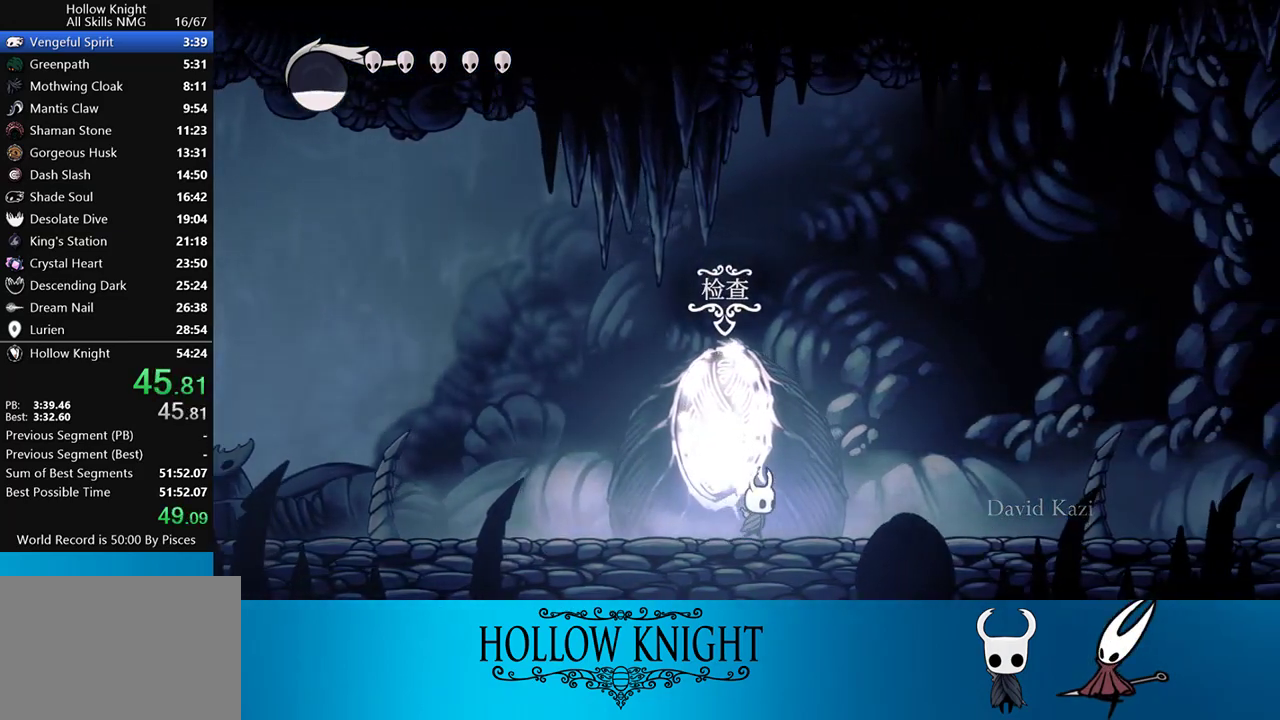
{"buttons": ["DPAD_RIGHT"], "events": []}
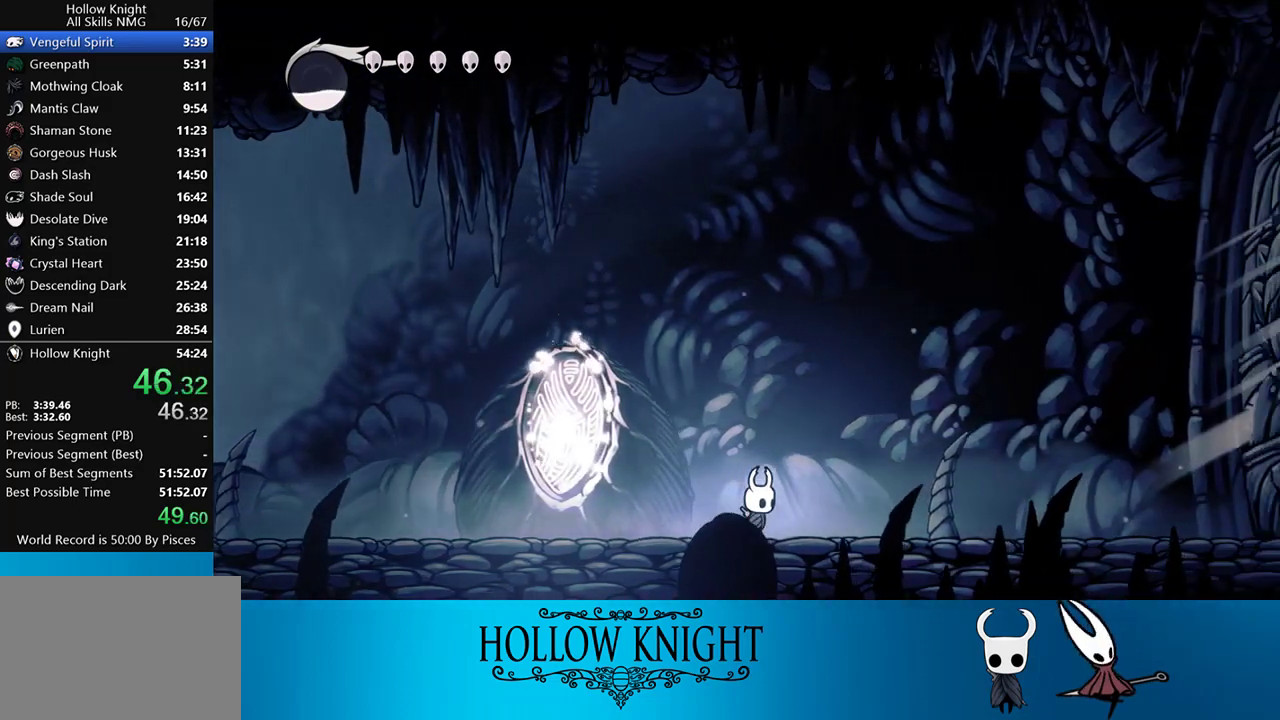
{"buttons": ["DPAD_RIGHT"], "events": []}
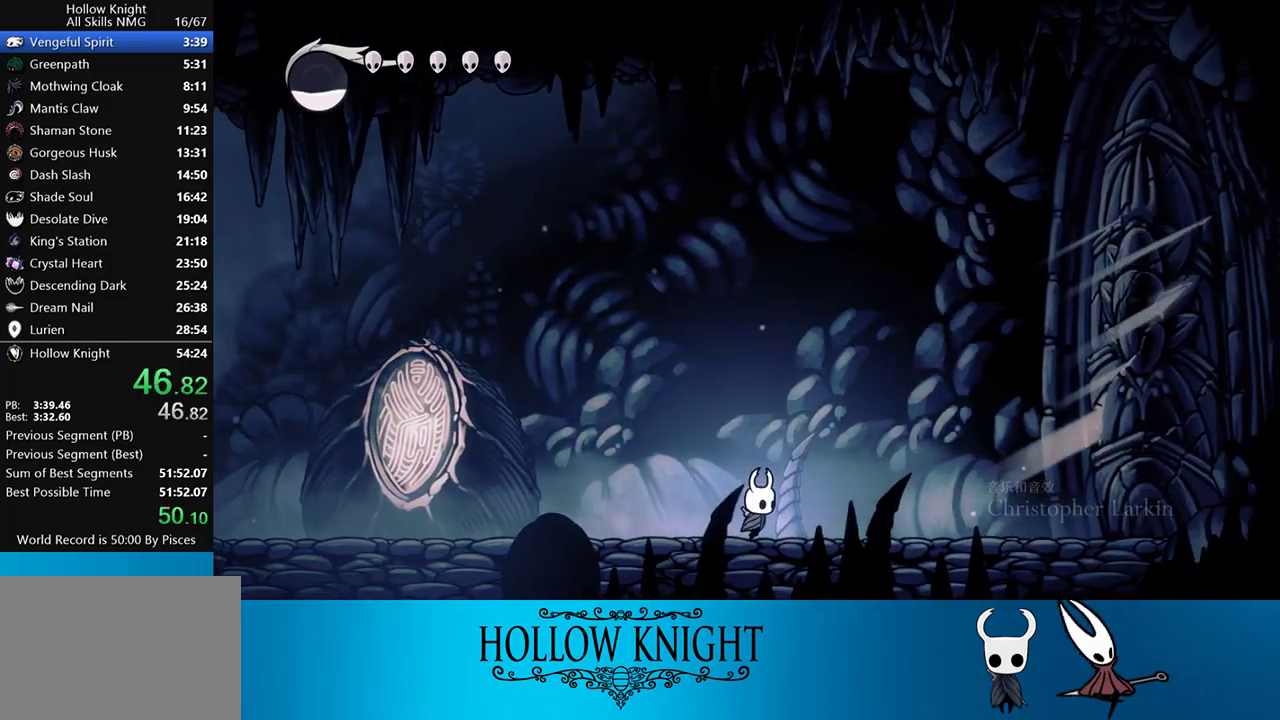
{"buttons": ["DPAD_RIGHT"], "events": []}
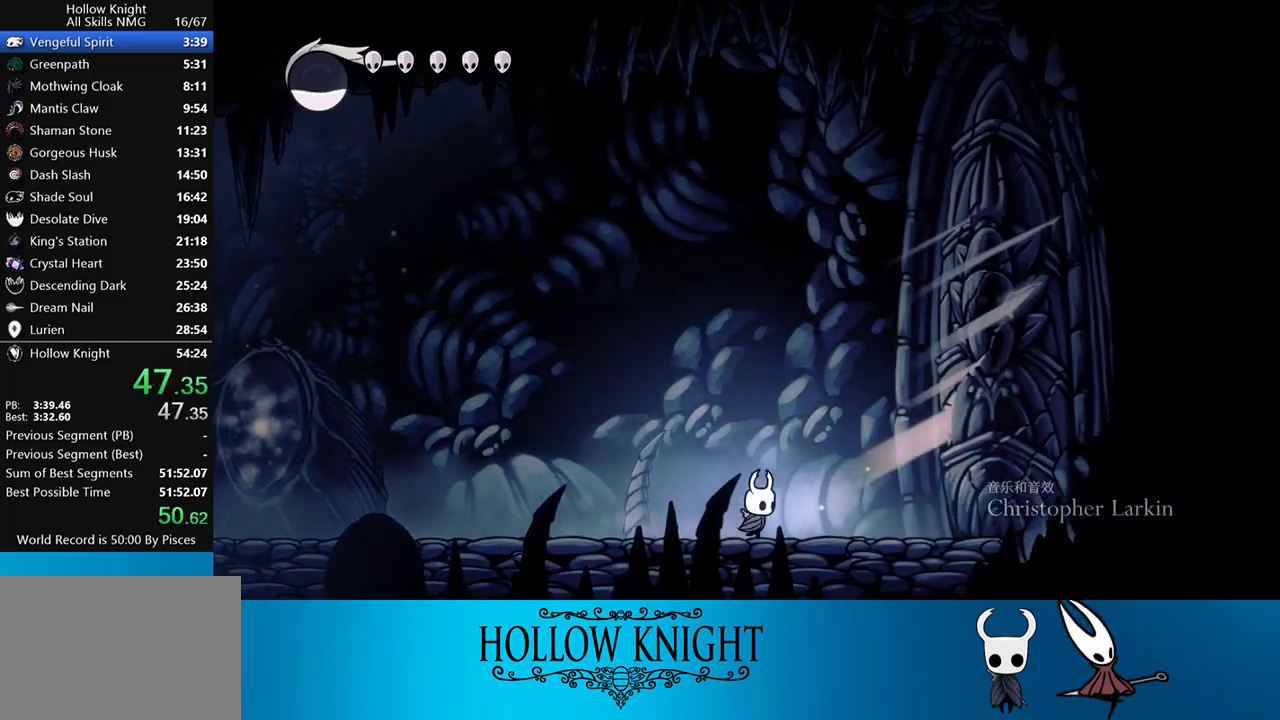
{"buttons": ["DPAD_RIGHT"], "events": [[350, "SQUARE", "down"], [483, "SQUARE", "up"]]}
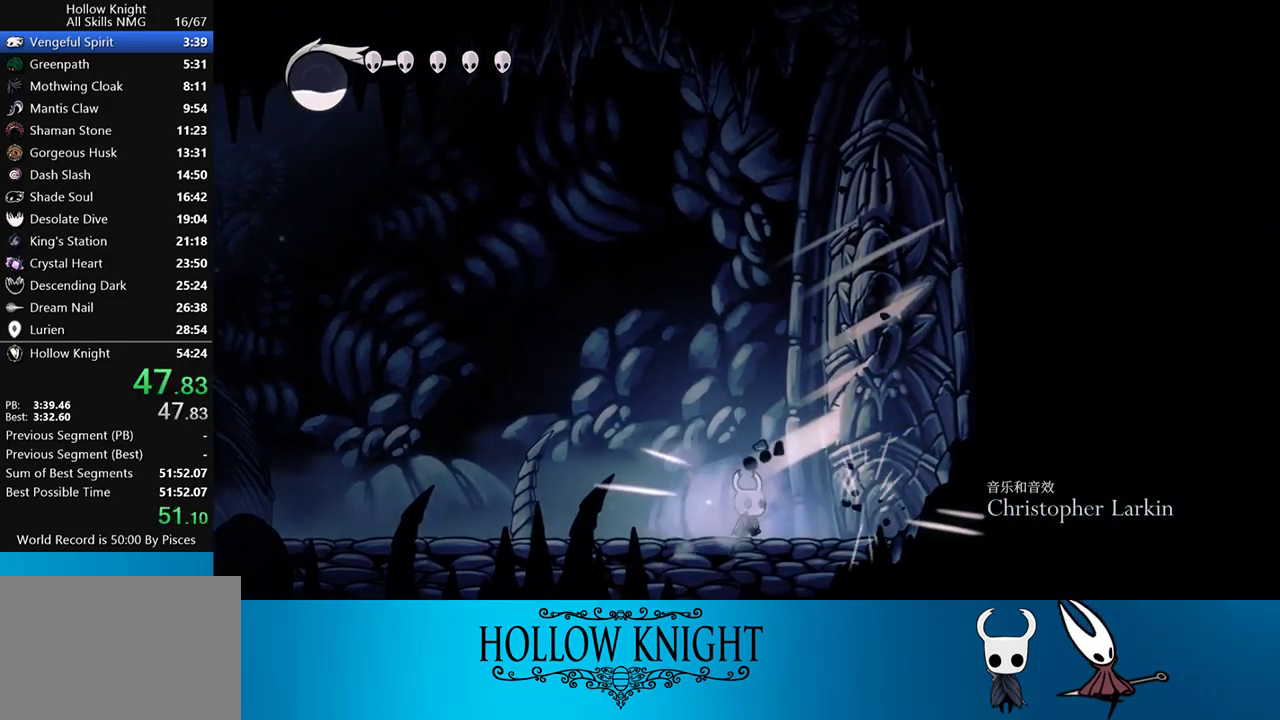
{"buttons": ["DPAD_RIGHT"], "events": [[250, "SQUARE", "down"], [383, "SQUARE", "up"]]}
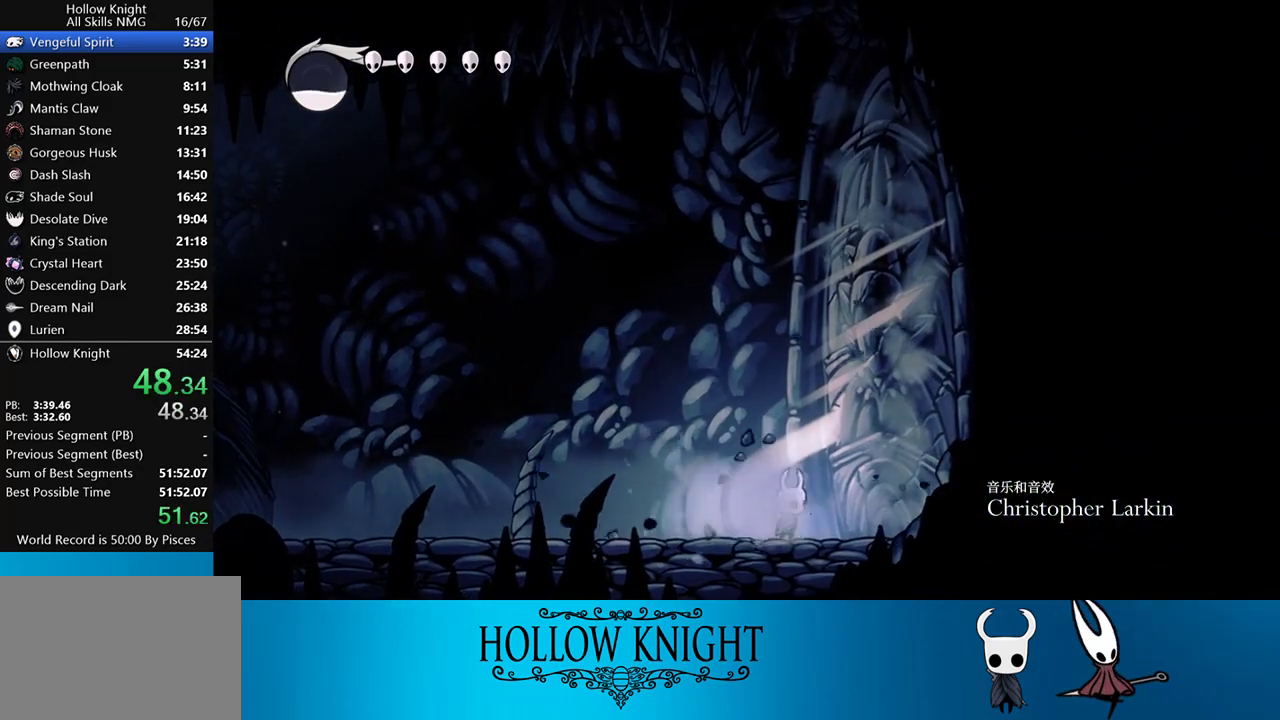
{"buttons": ["DPAD_UP", "DPAD_RIGHT"], "events": [[83, "DPAD_UP", "down"], [150, "SQUARE", "down"], [283, "SQUARE", "up"]]}
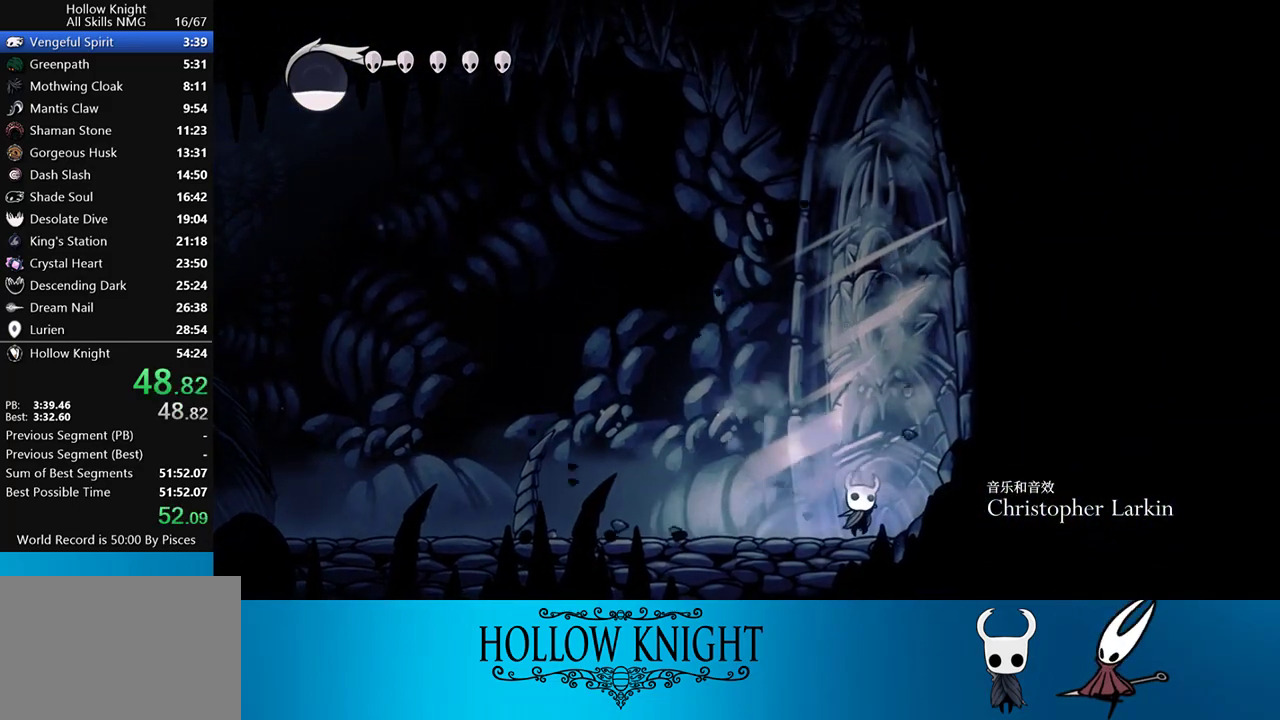
{"buttons": ["SQUARE", "DPAD_UP", "DPAD_RIGHT"], "events": [[17, "SQUARE", "down"], [183, "SQUARE", "up"], [450, "SQUARE", "down"]]}
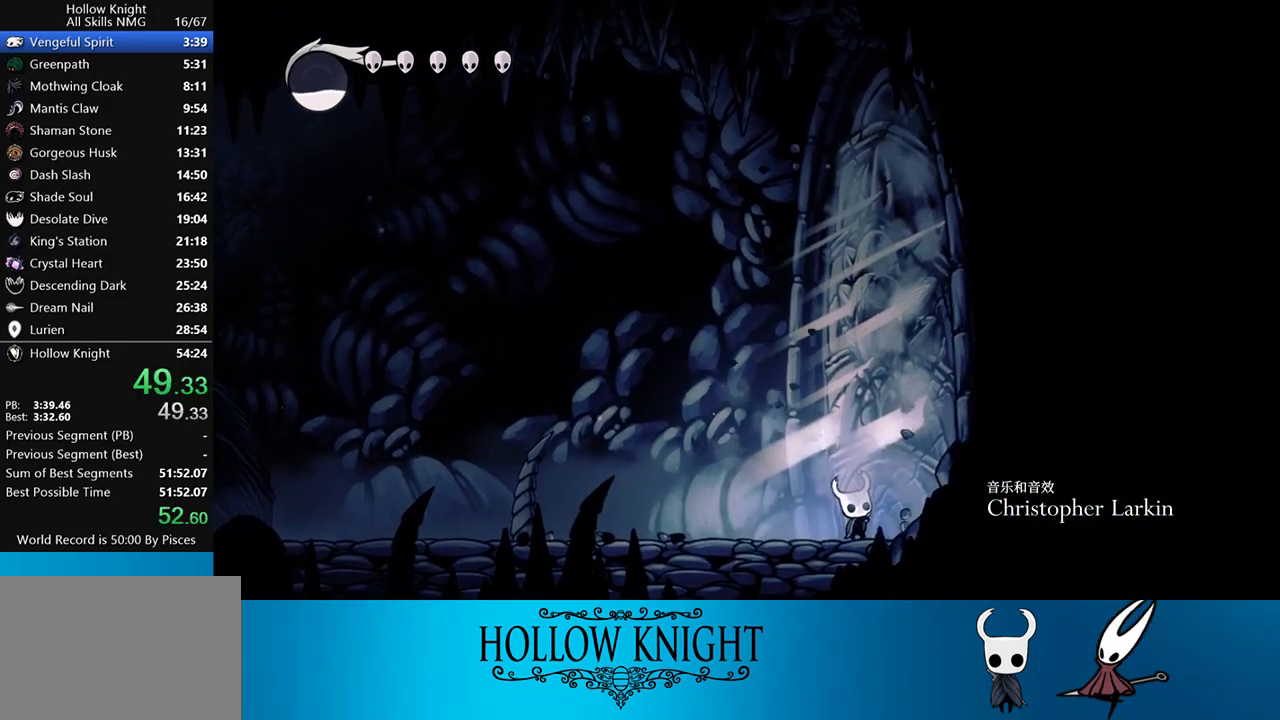
{"buttons": ["SQUARE", "DPAD_UP", "DPAD_RIGHT"], "events": [[117, "SQUARE", "up"], [383, "SQUARE", "down"]]}
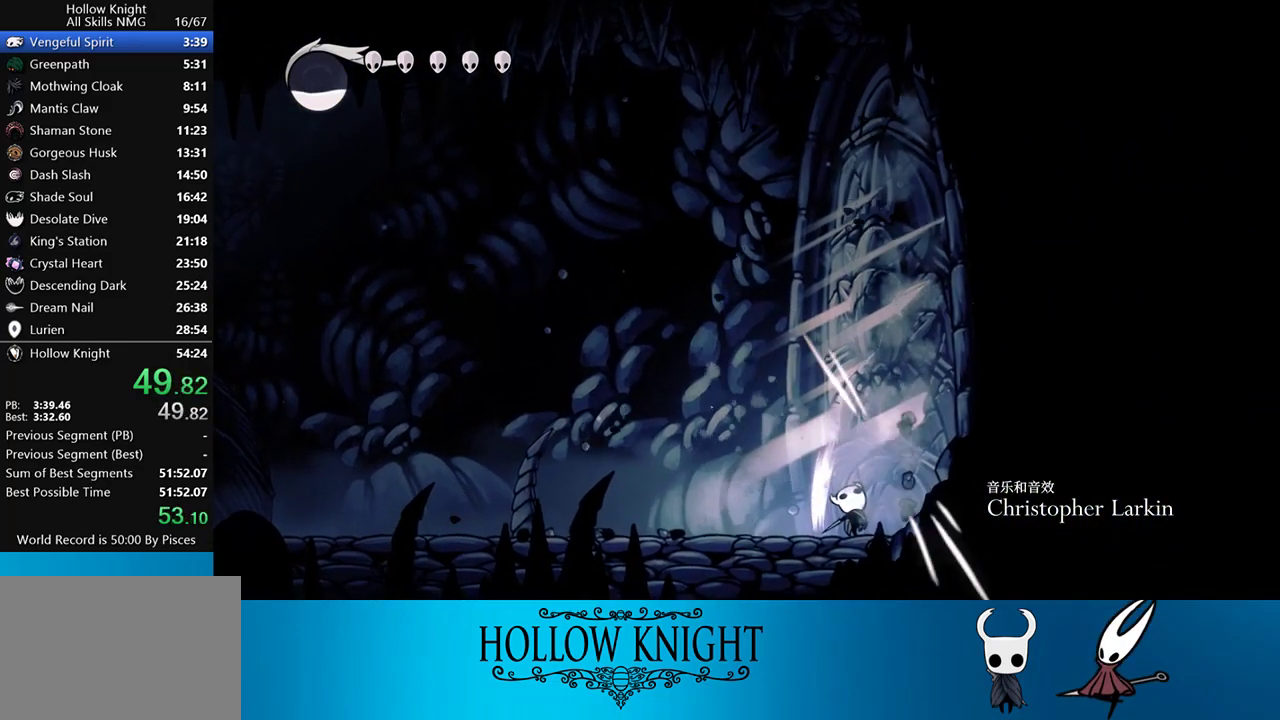
{"buttons": ["DPAD_UP", "DPAD_RIGHT"], "events": [[50, "SQUARE", "up"], [317, "SQUARE", "down"], [483, "SQUARE", "up"]]}
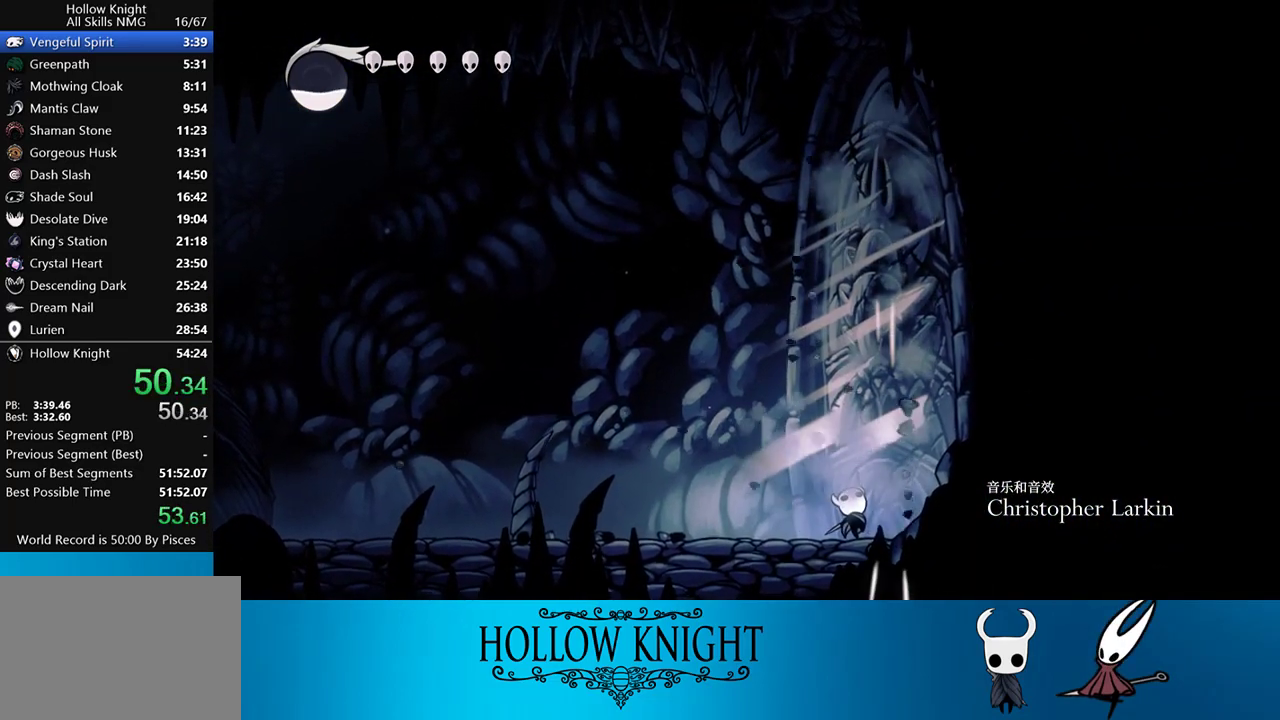
{"buttons": ["DPAD_UP", "DPAD_RIGHT"], "events": [[217, "SQUARE", "down"], [350, "SQUARE", "up"]]}